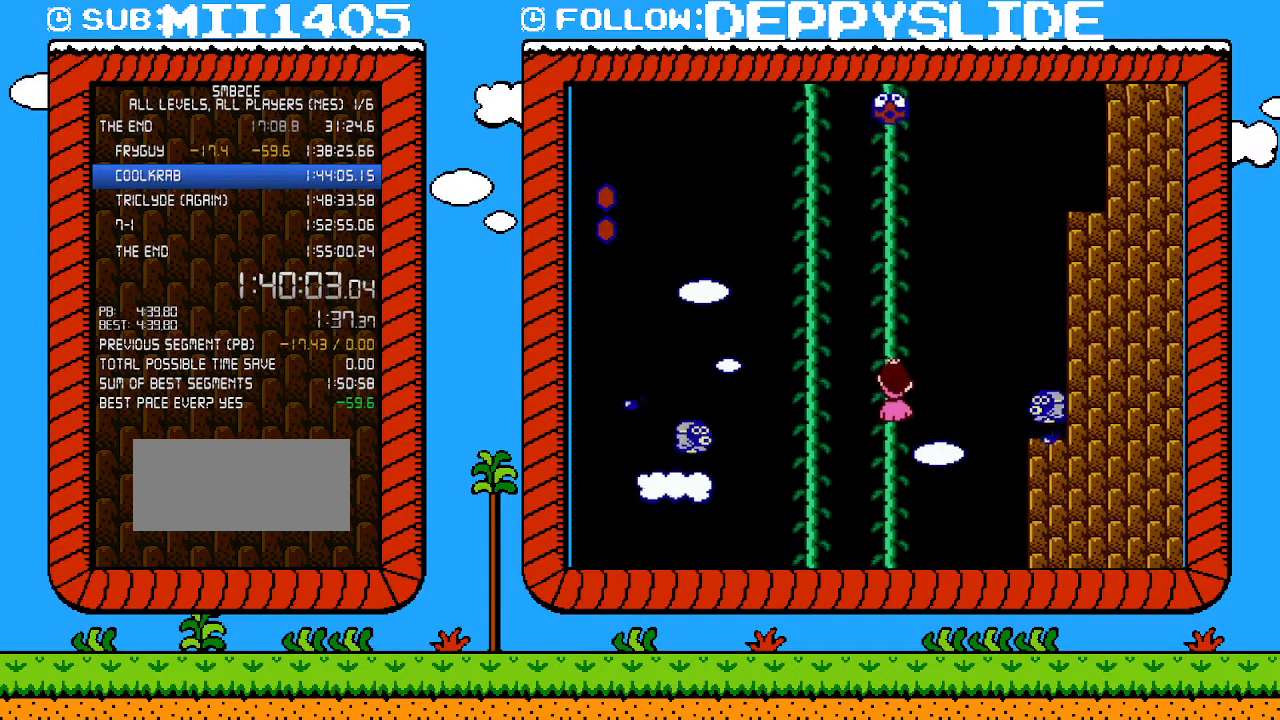
Gameplay with a controller (Nintendo layout); each line is a JSON object with the inputs held at the frame after it. "events" lists button and stick changes between this image and that frame as [ms after this image, input, new state], when the widget could be followed in between. Not read: L3 R3.
{"buttons": ["DPAD_UP", "DPAD_LEFT"], "events": [[433, "DPAD_LEFT", "down"]]}
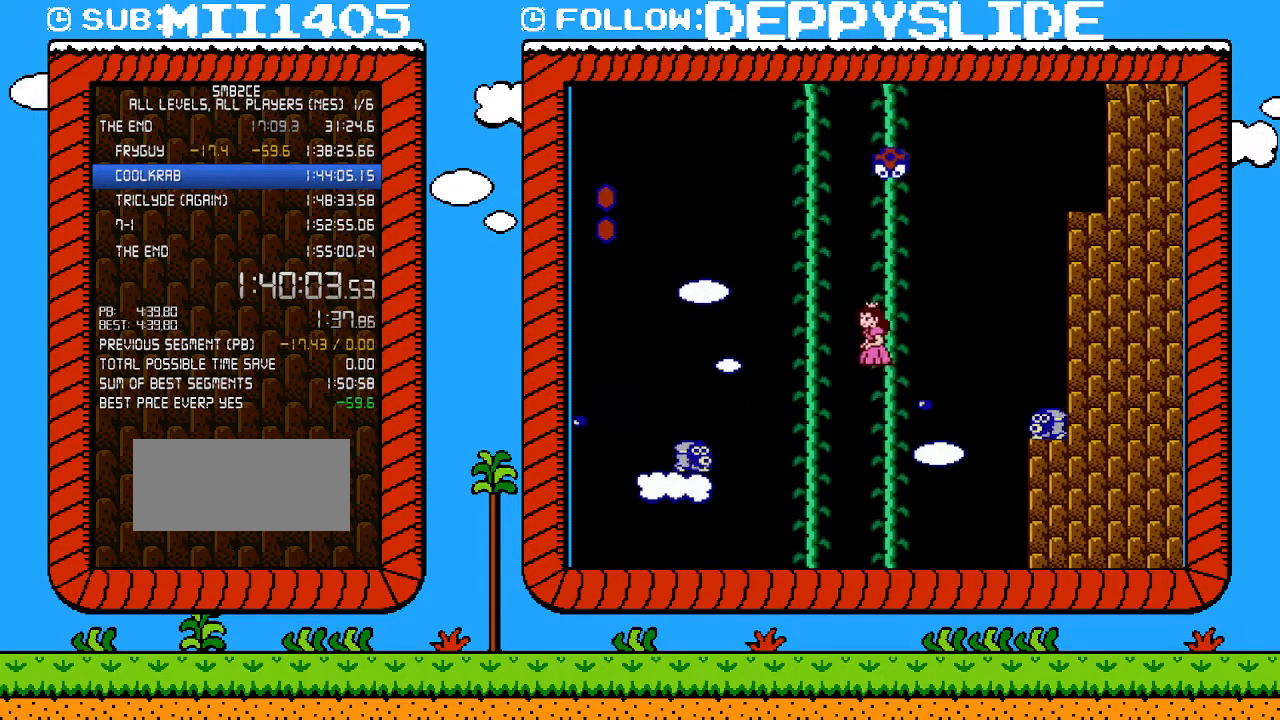
{"buttons": ["DPAD_UP"], "events": [[33, "B", "down"], [50, "A", "down"], [300, "A", "up"], [300, "B", "up"], [367, "DPAD_LEFT", "up"]]}
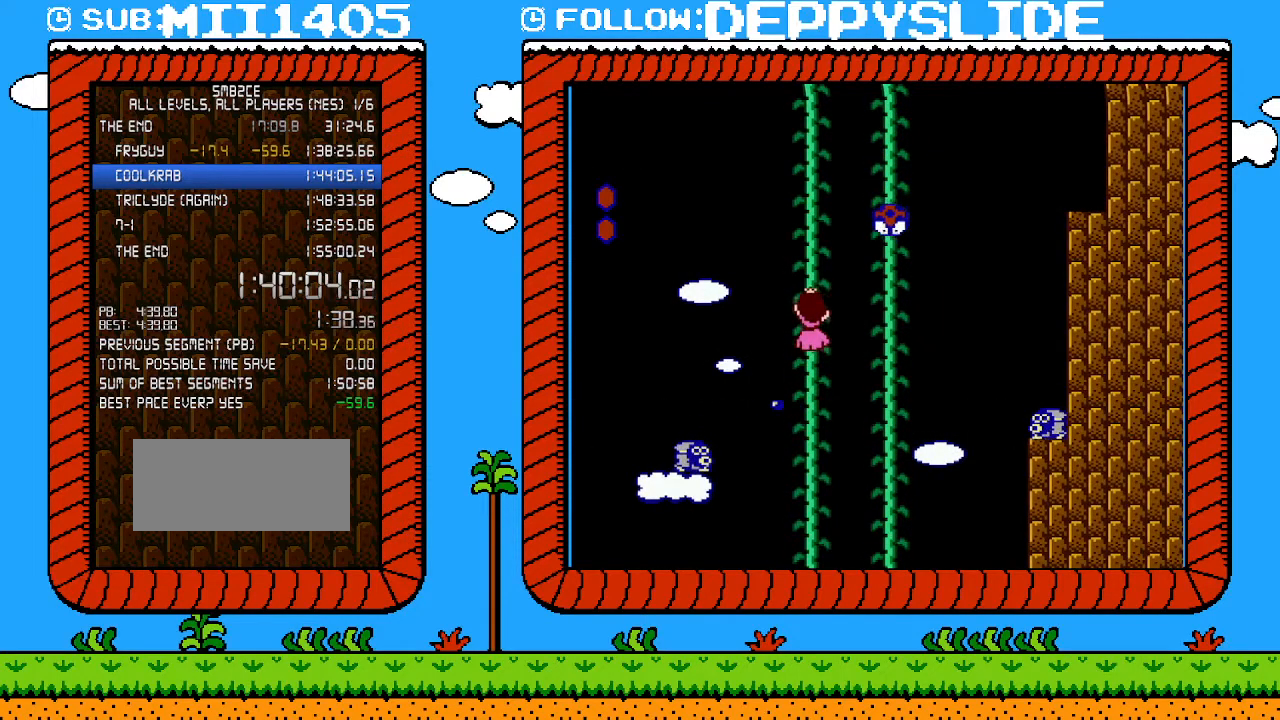
{"buttons": ["DPAD_UP"], "events": []}
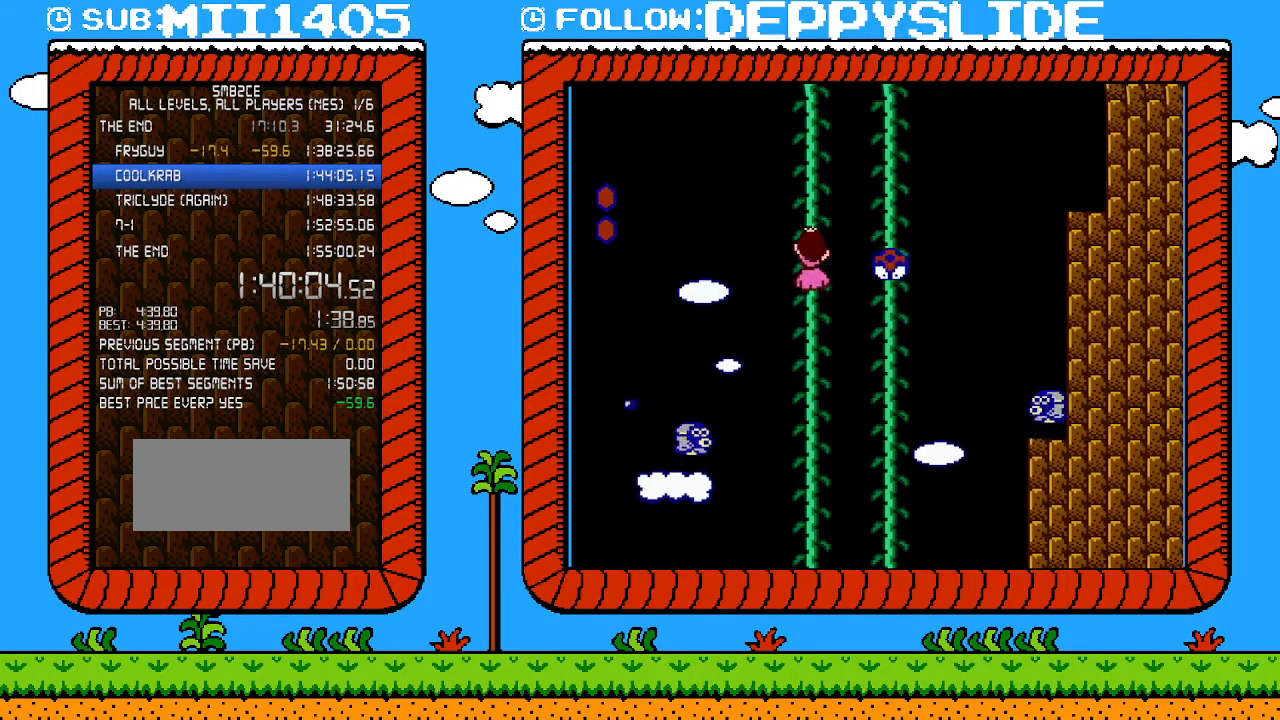
{"buttons": ["DPAD_UP"], "events": [[117, "DPAD_RIGHT", "down"], [150, "B", "down"], [183, "A", "down"], [333, "DPAD_RIGHT", "up"], [367, "A", "up"], [367, "B", "up"]]}
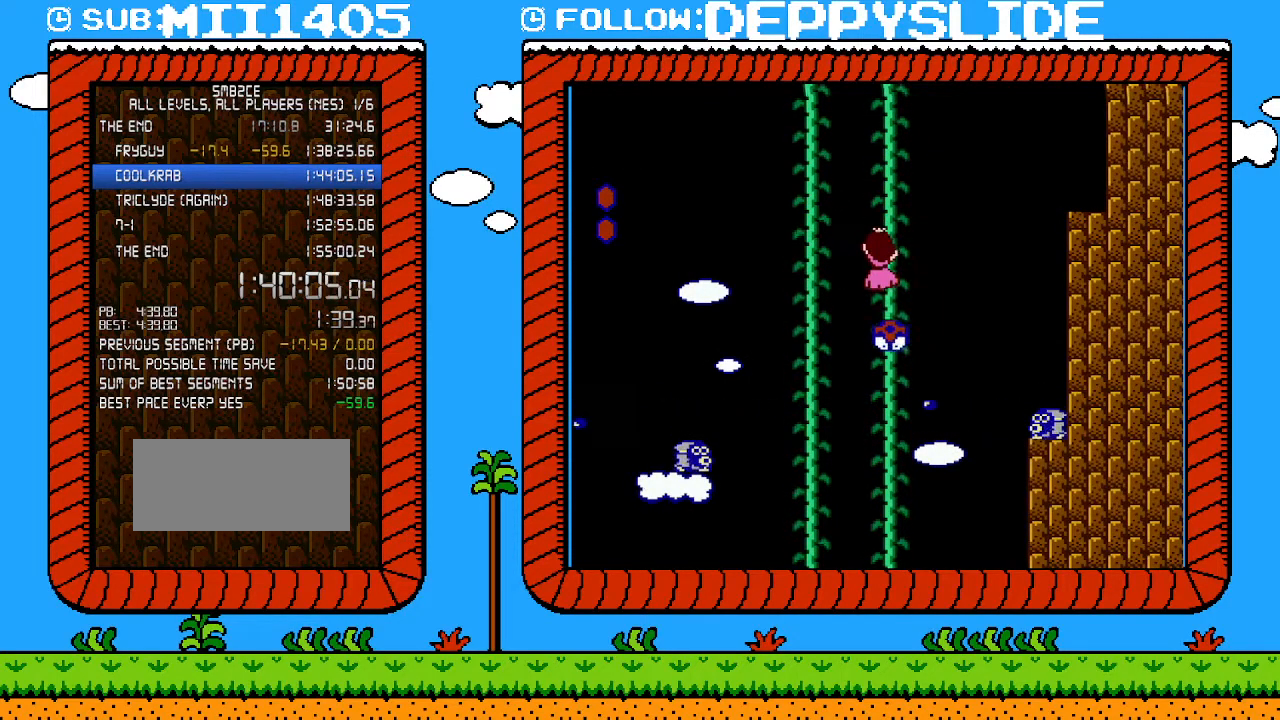
{"buttons": ["DPAD_UP"], "events": []}
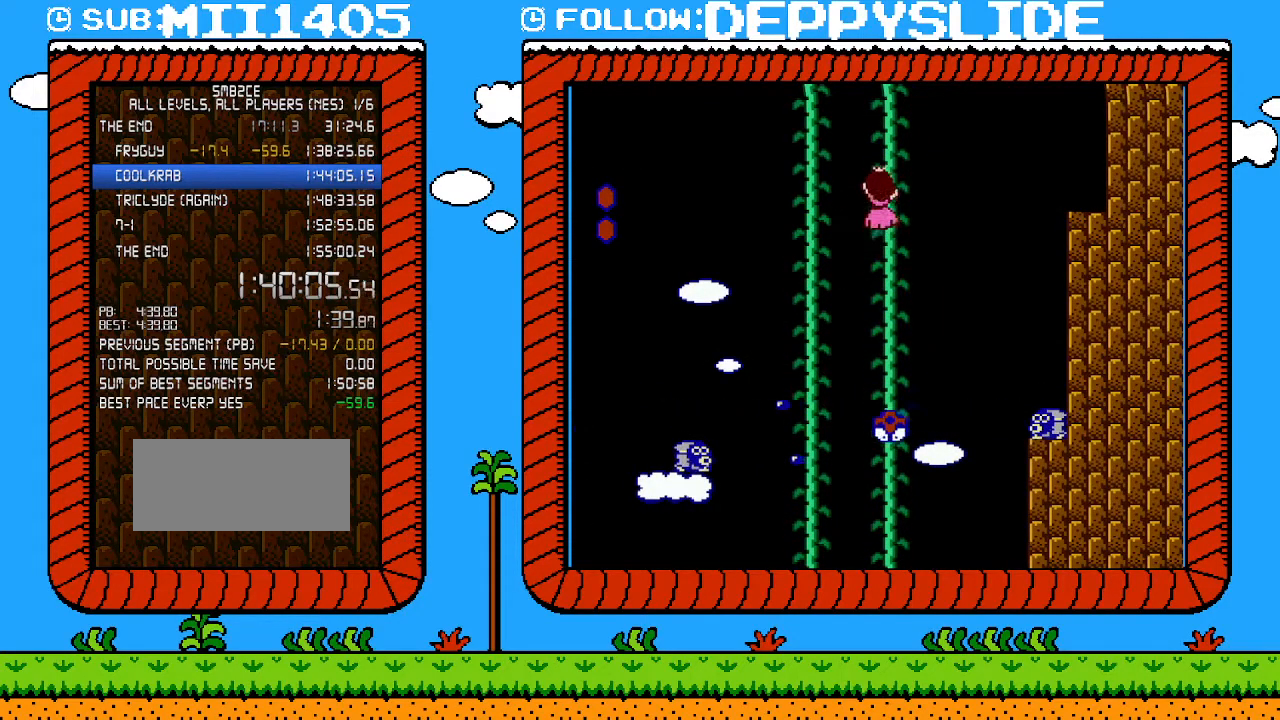
{"buttons": ["DPAD_UP"], "events": [[217, "DPAD_UP", "up"], [333, "DPAD_UP", "down"]]}
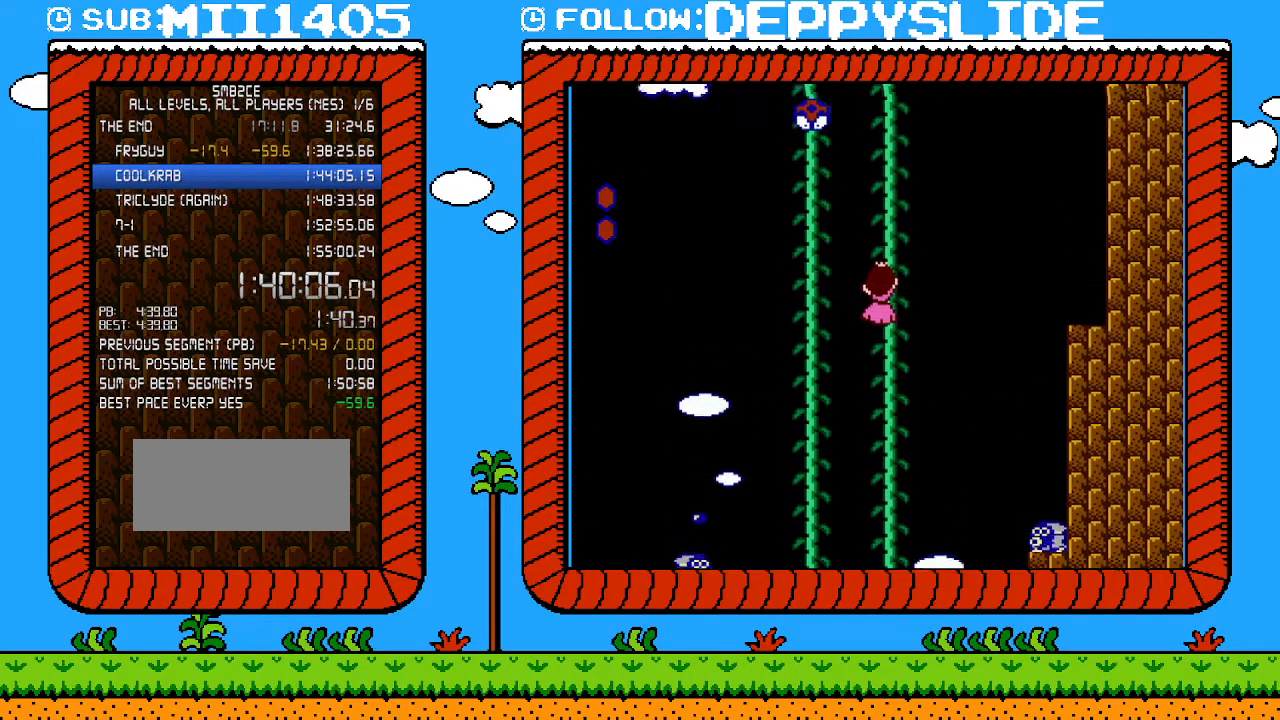
{"buttons": ["DPAD_UP"], "events": []}
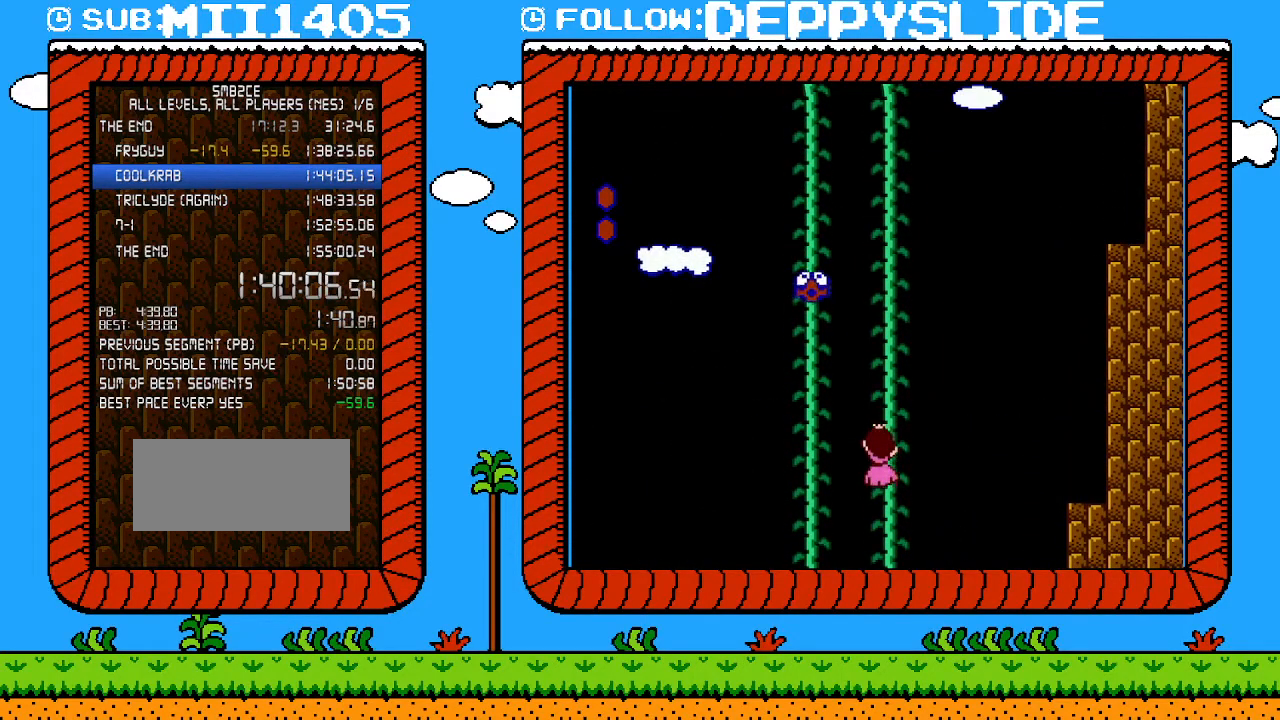
{"buttons": ["DPAD_UP", "DPAD_LEFT"], "events": [[250, "B", "down"], [250, "DPAD_LEFT", "down"], [267, "A", "down"], [500, "A", "up"], [500, "B", "up"]]}
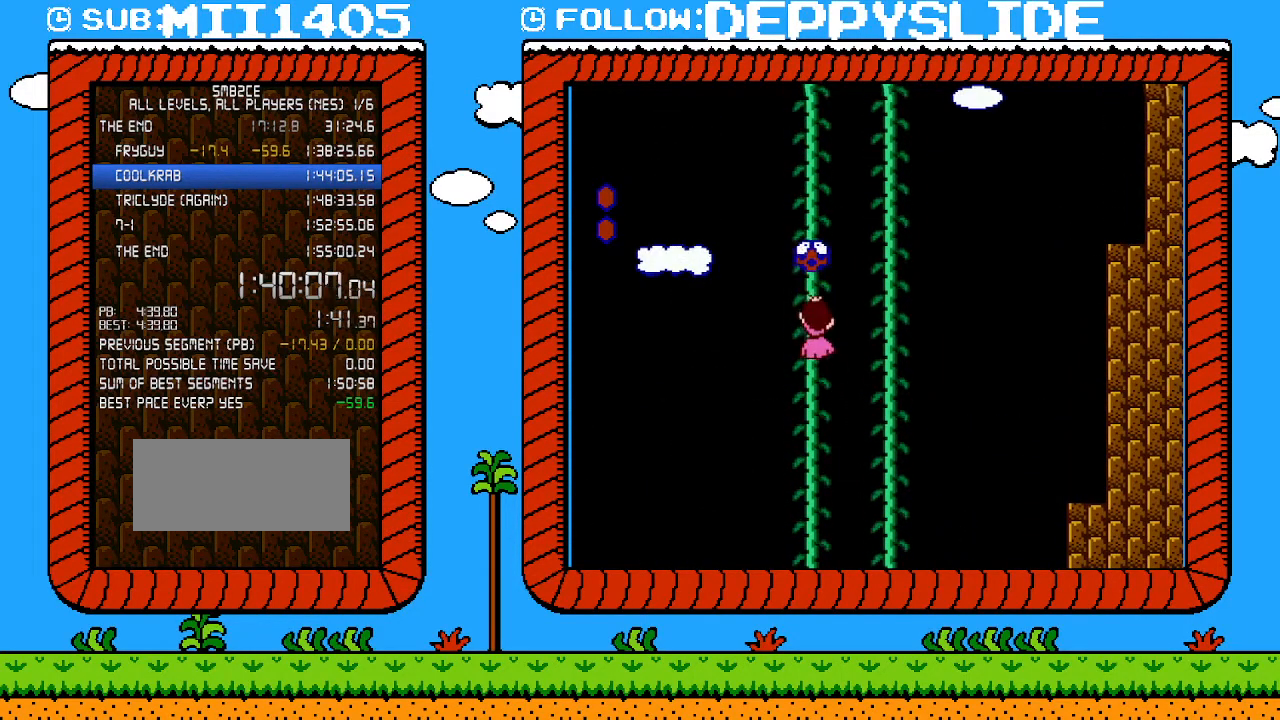
{"buttons": ["A", "B", "DPAD_UP"], "events": [[17, "DPAD_LEFT", "up"], [250, "DPAD_RIGHT", "down"], [300, "A", "down"], [300, "B", "down"], [500, "DPAD_RIGHT", "up"]]}
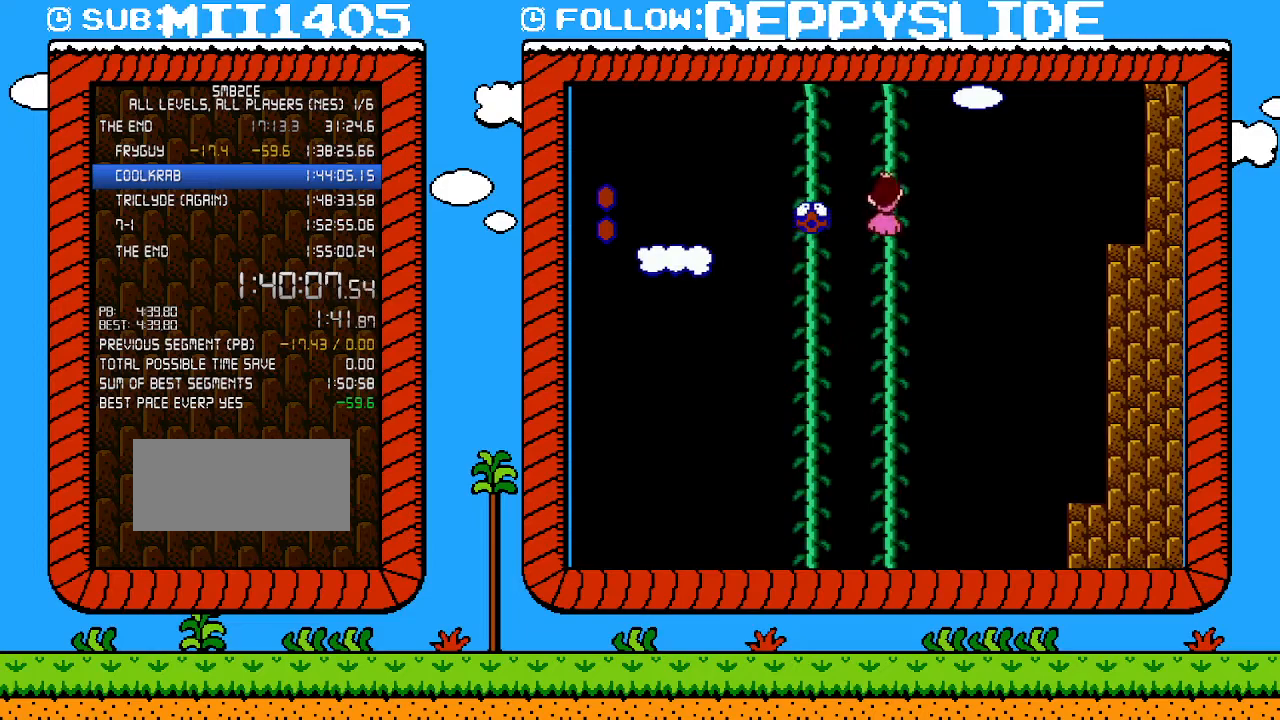
{"buttons": [], "events": [[33, "A", "up"], [33, "B", "up"], [467, "DPAD_UP", "up"]]}
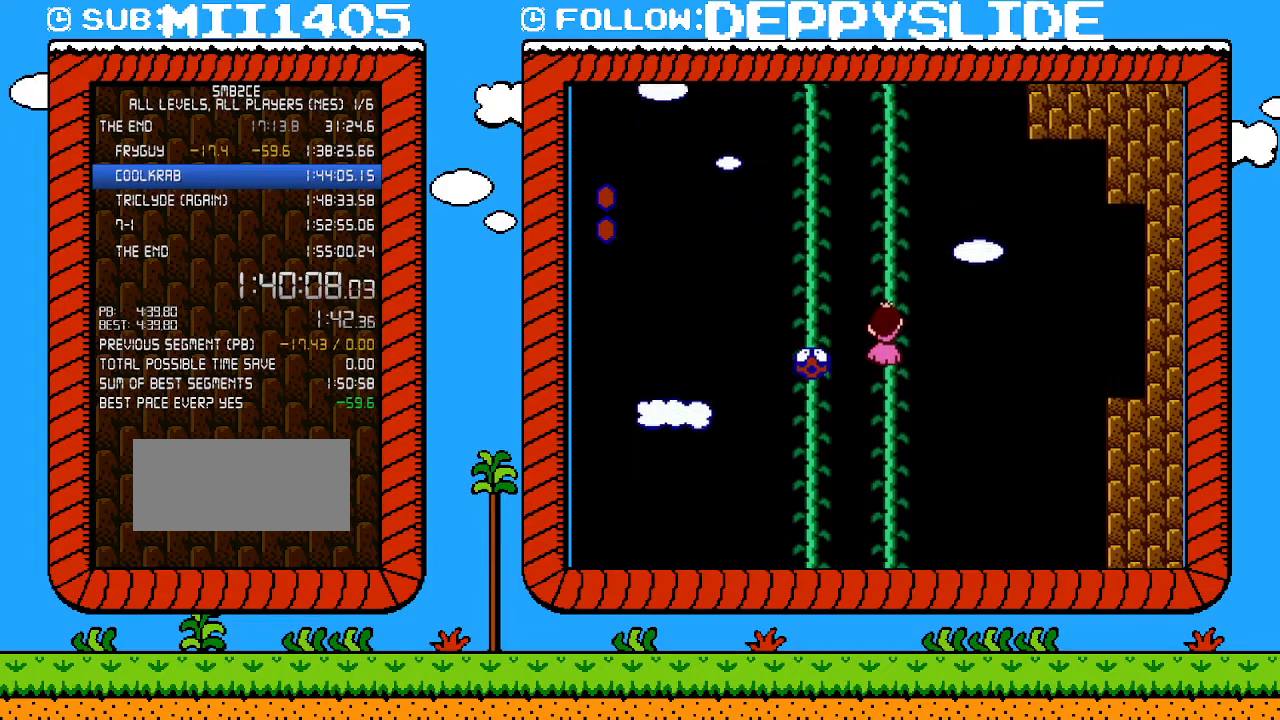
{"buttons": ["DPAD_UP"], "events": [[50, "DPAD_UP", "down"]]}
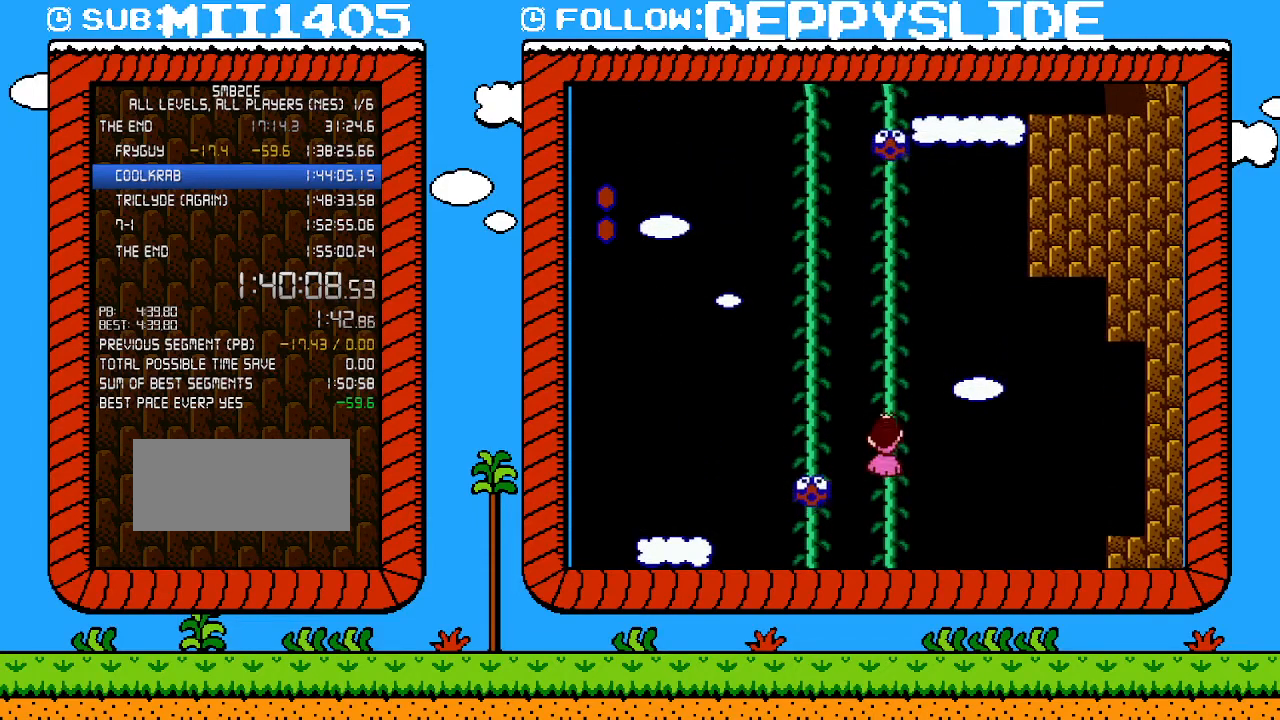
{"buttons": ["DPAD_UP"], "events": []}
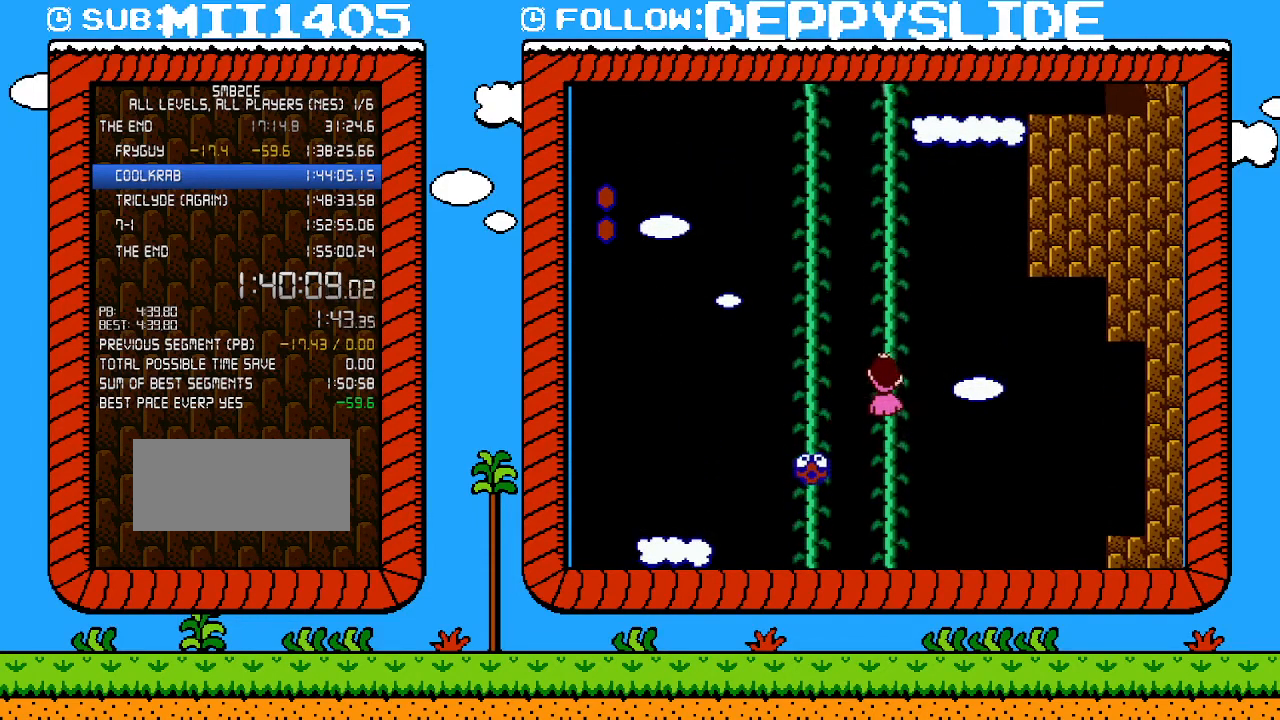
{"buttons": ["A", "B", "DPAD_UP", "DPAD_LEFT"], "events": [[367, "DPAD_LEFT", "down"], [400, "B", "down"], [433, "A", "down"]]}
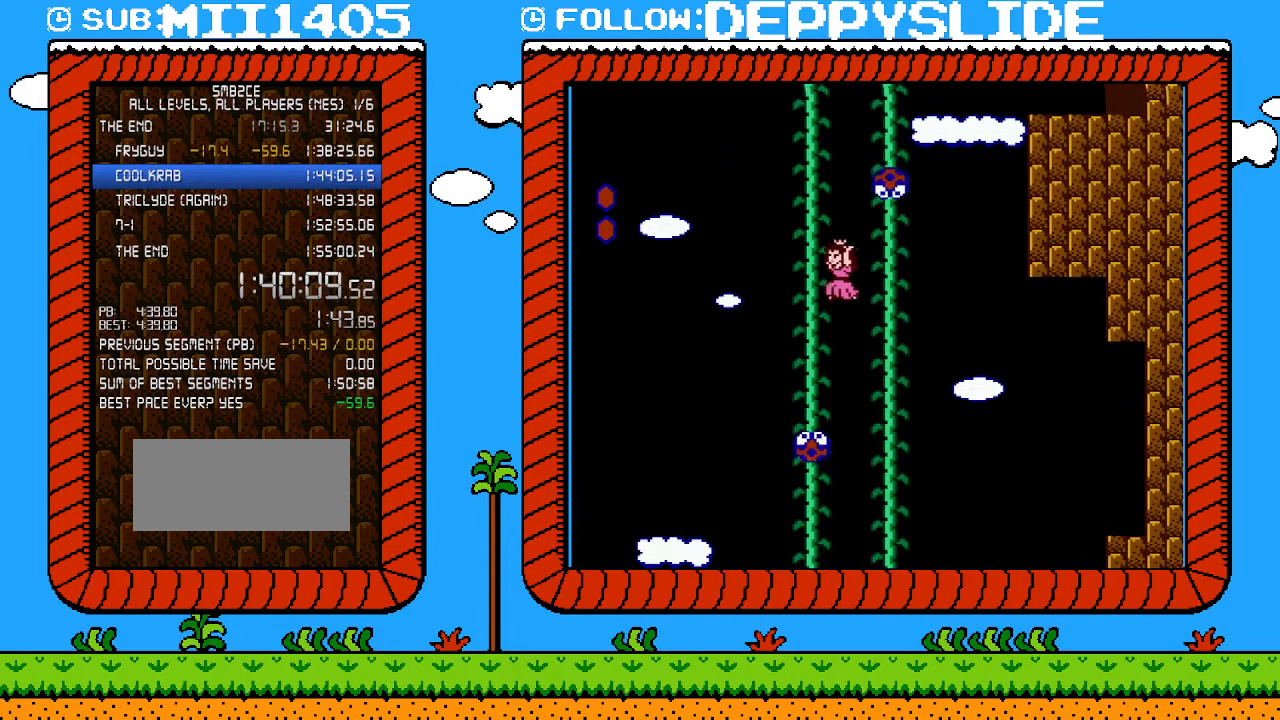
{"buttons": ["DPAD_UP"], "events": [[150, "A", "up"], [150, "DPAD_LEFT", "up"], [183, "B", "up"]]}
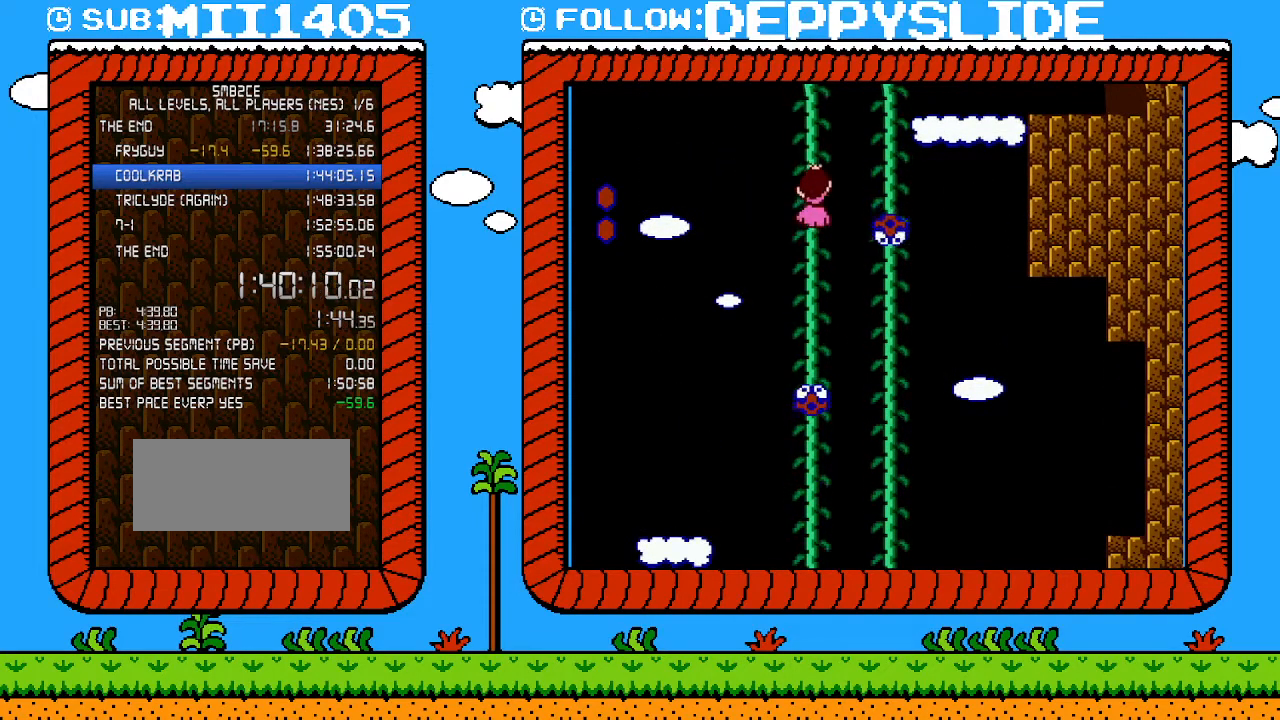
{"buttons": ["DPAD_UP"], "events": [[267, "DPAD_UP", "up"], [467, "DPAD_UP", "down"]]}
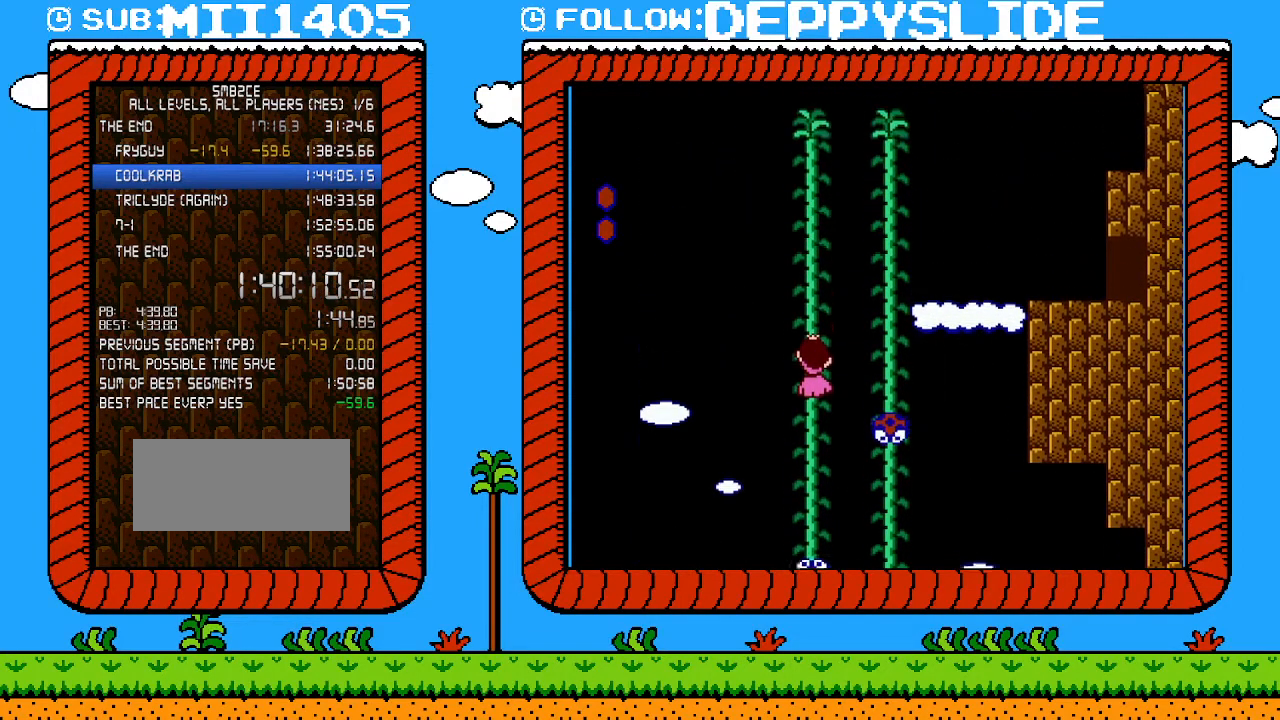
{"buttons": ["A", "B", "DPAD_UP", "DPAD_RIGHT"], "events": [[367, "DPAD_RIGHT", "down"], [433, "B", "down"], [467, "A", "down"]]}
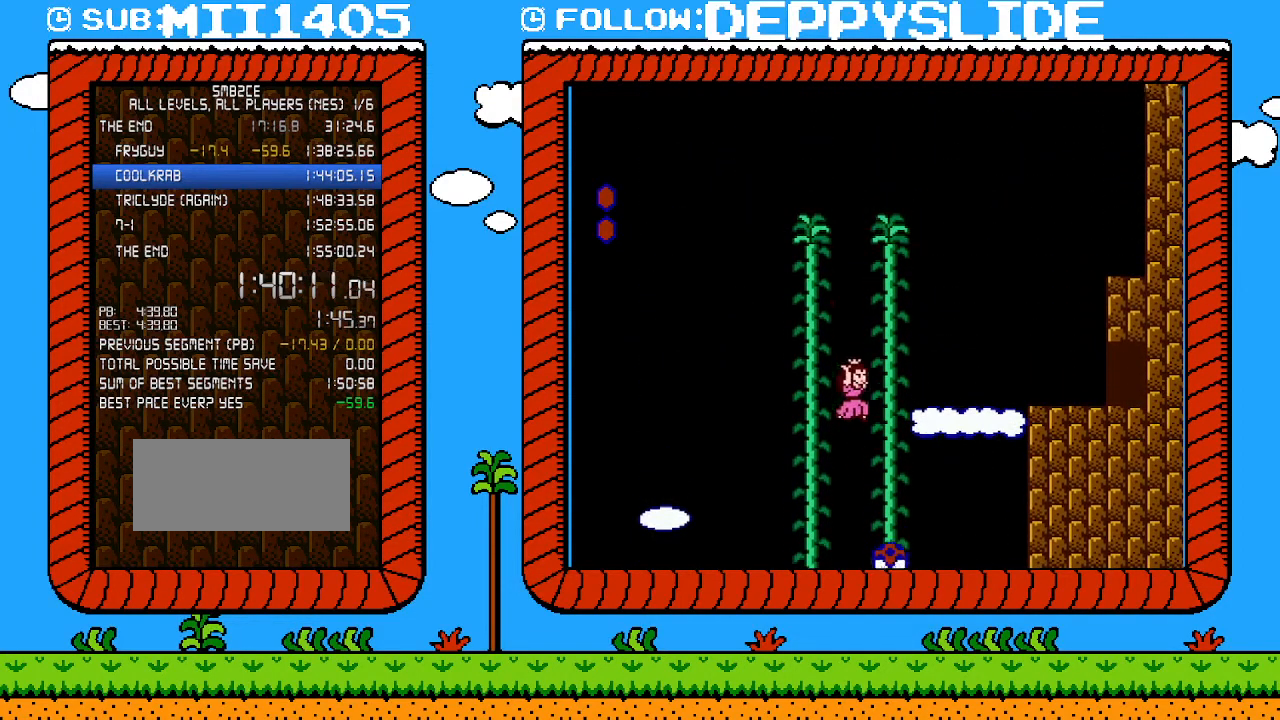
{"buttons": ["B", "DPAD_UP", "DPAD_RIGHT"], "events": [[150, "A", "up"], [150, "B", "up"], [250, "DPAD_RIGHT", "up"], [300, "DPAD_RIGHT", "down"], [400, "B", "down"]]}
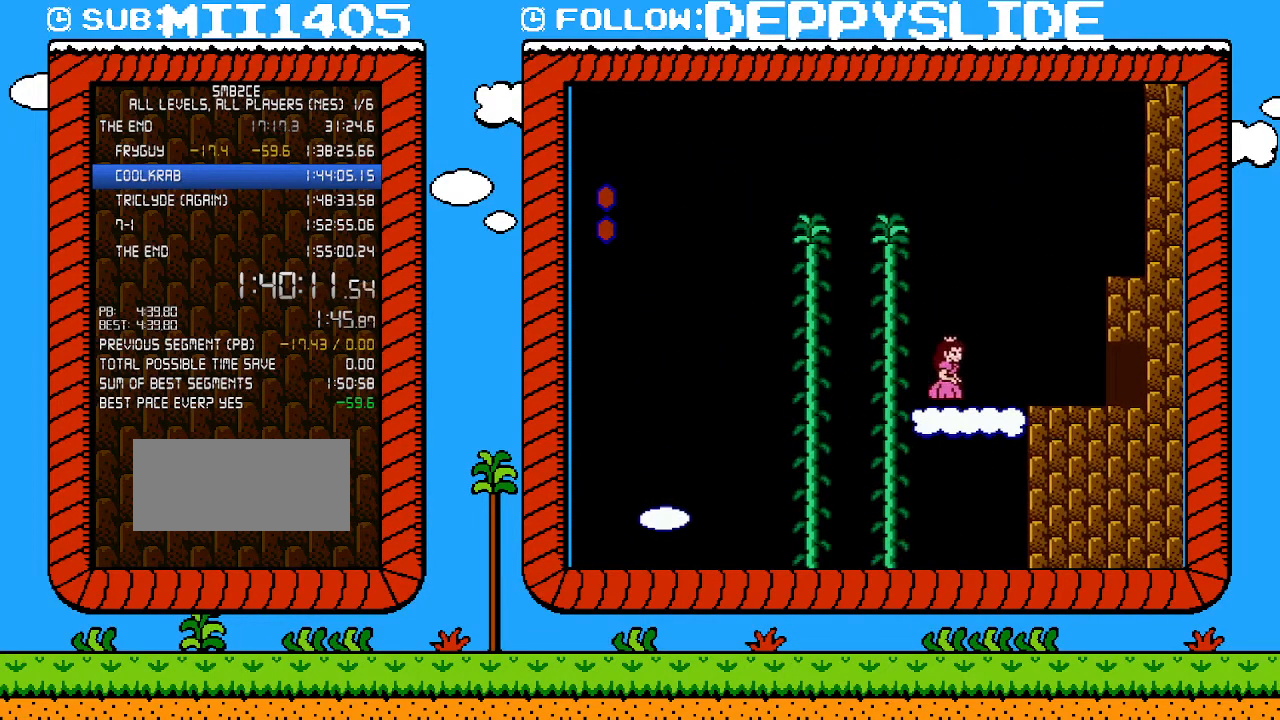
{"buttons": ["B", "DPAD_UP", "DPAD_RIGHT"], "events": []}
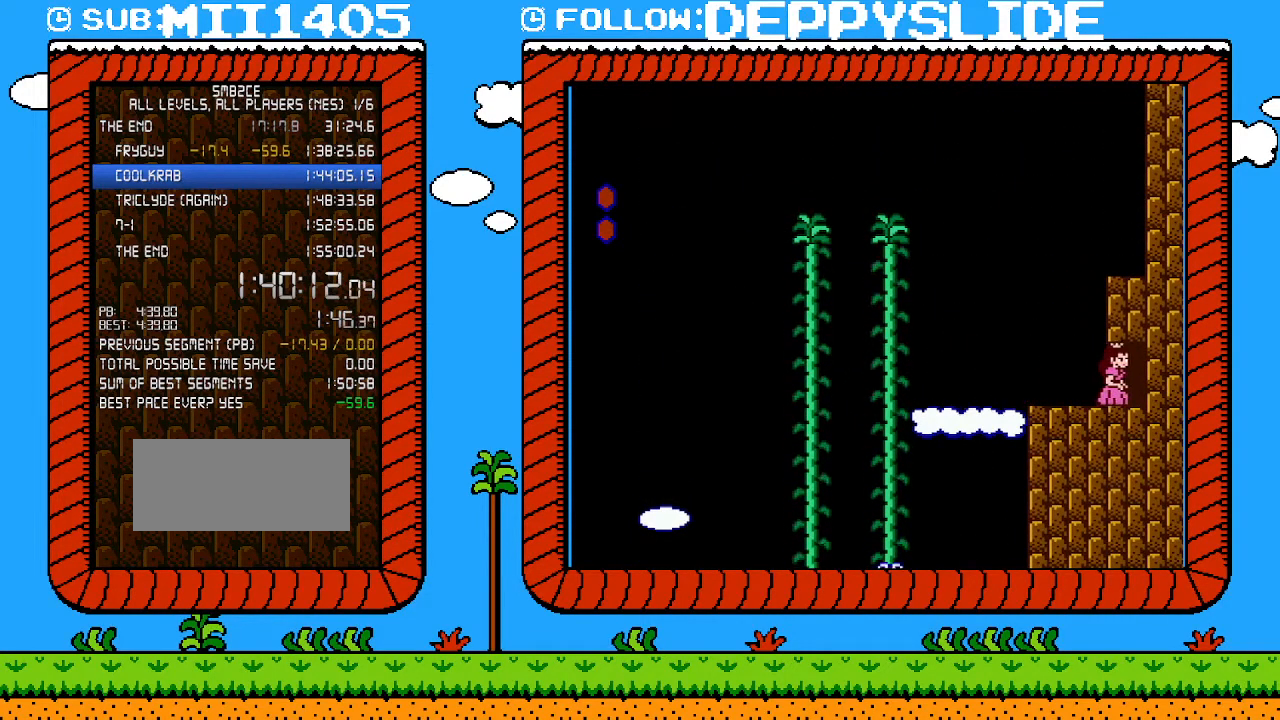
{"buttons": ["B"], "events": [[17, "DPAD_RIGHT", "up"], [267, "DPAD_UP", "up"], [333, "DPAD_UP", "down"], [367, "DPAD_UP", "up"]]}
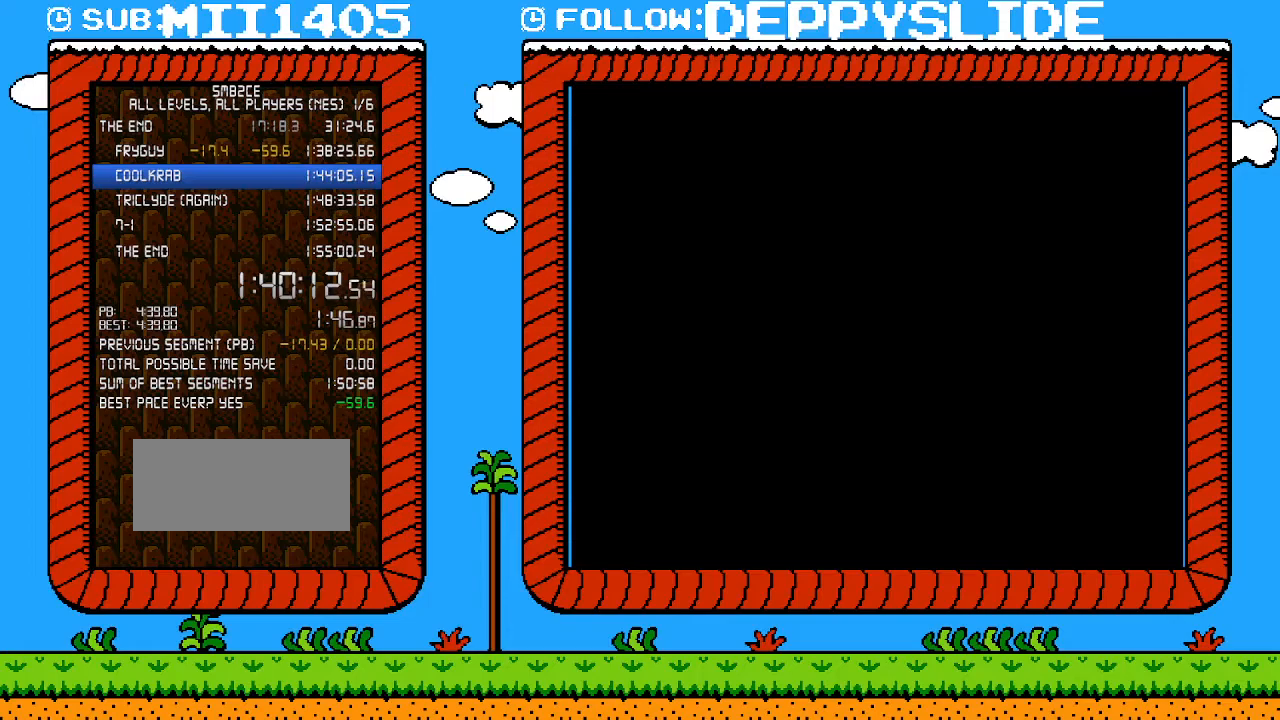
{"buttons": ["B", "DPAD_RIGHT"], "events": [[150, "DPAD_RIGHT", "down"]]}
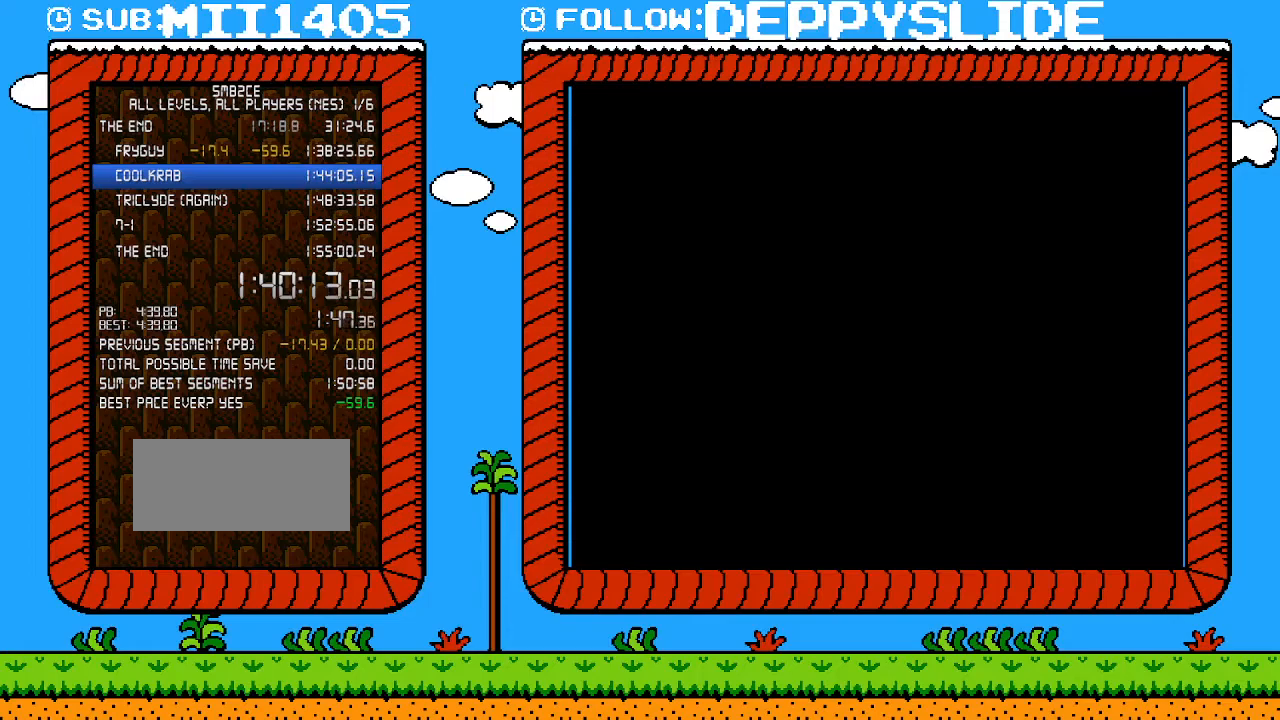
{"buttons": ["B", "DPAD_RIGHT"], "events": []}
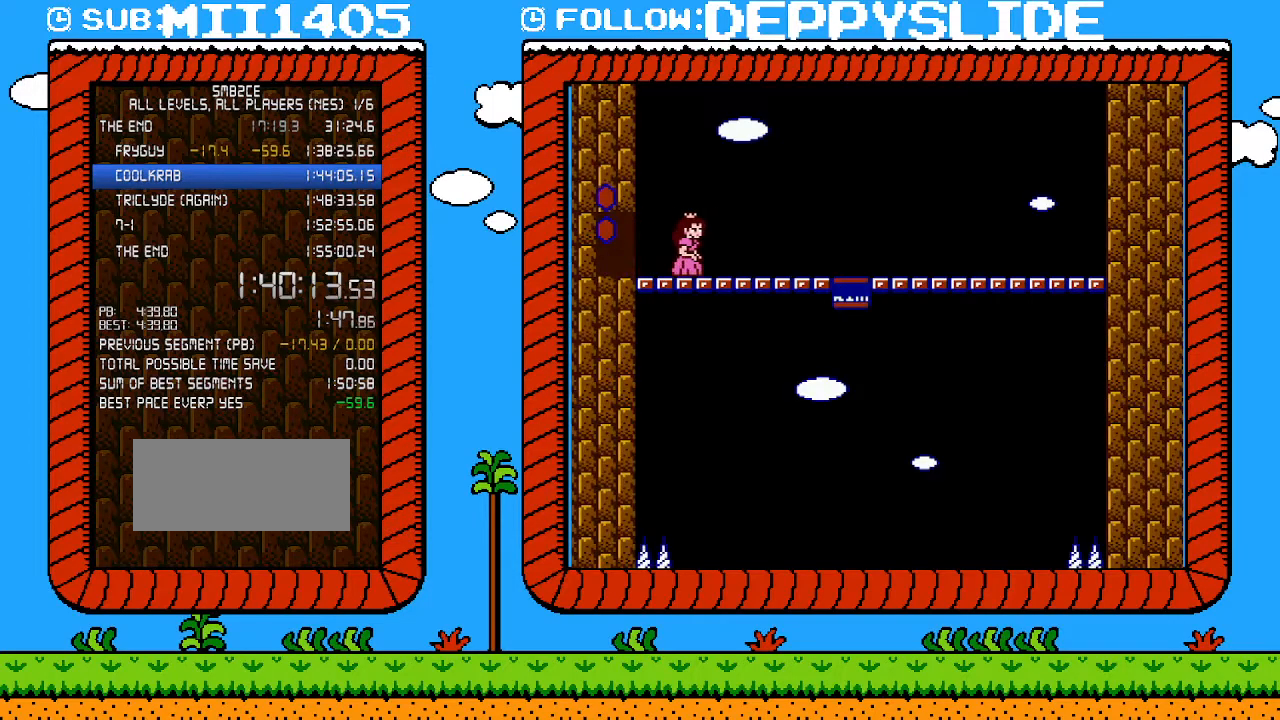
{"buttons": ["DPAD_LEFT"], "events": [[433, "DPAD_UP", "down"], [500, "B", "up"], [500, "DPAD_LEFT", "down"], [500, "DPAD_RIGHT", "up"], [500, "DPAD_UP", "up"]]}
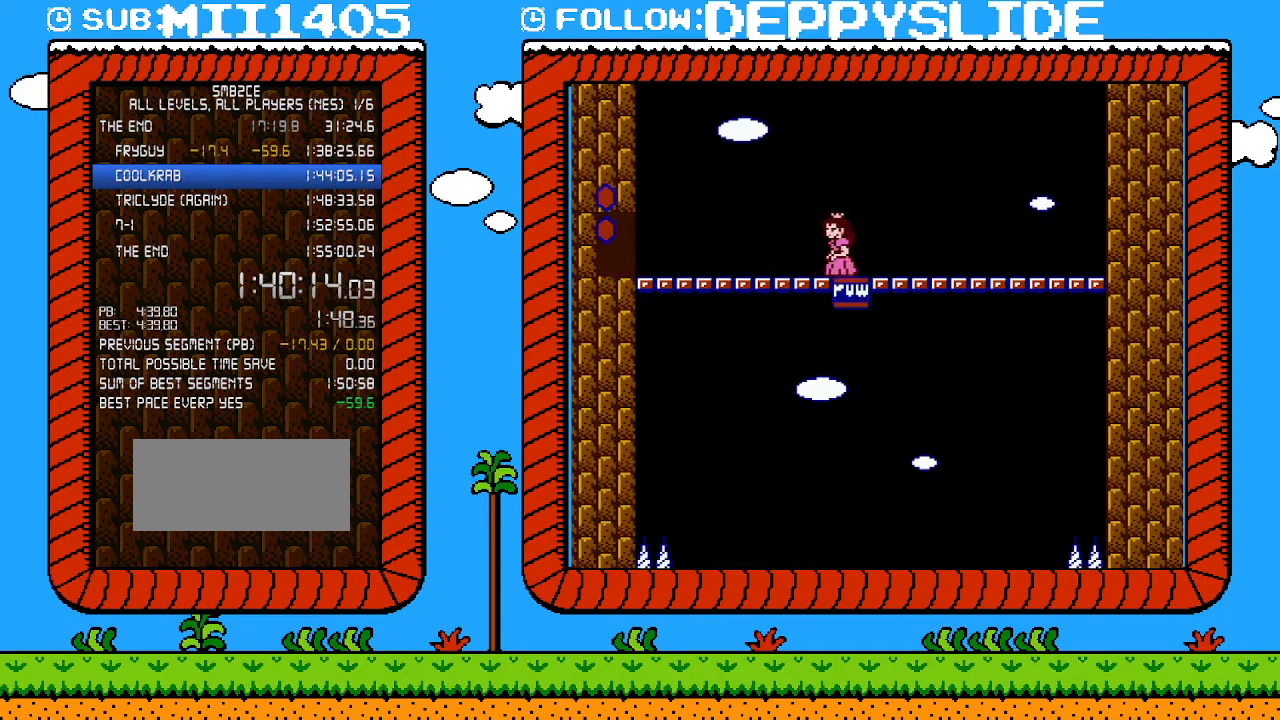
{"buttons": ["B"], "events": [[117, "B", "down"], [150, "DPAD_LEFT", "up"]]}
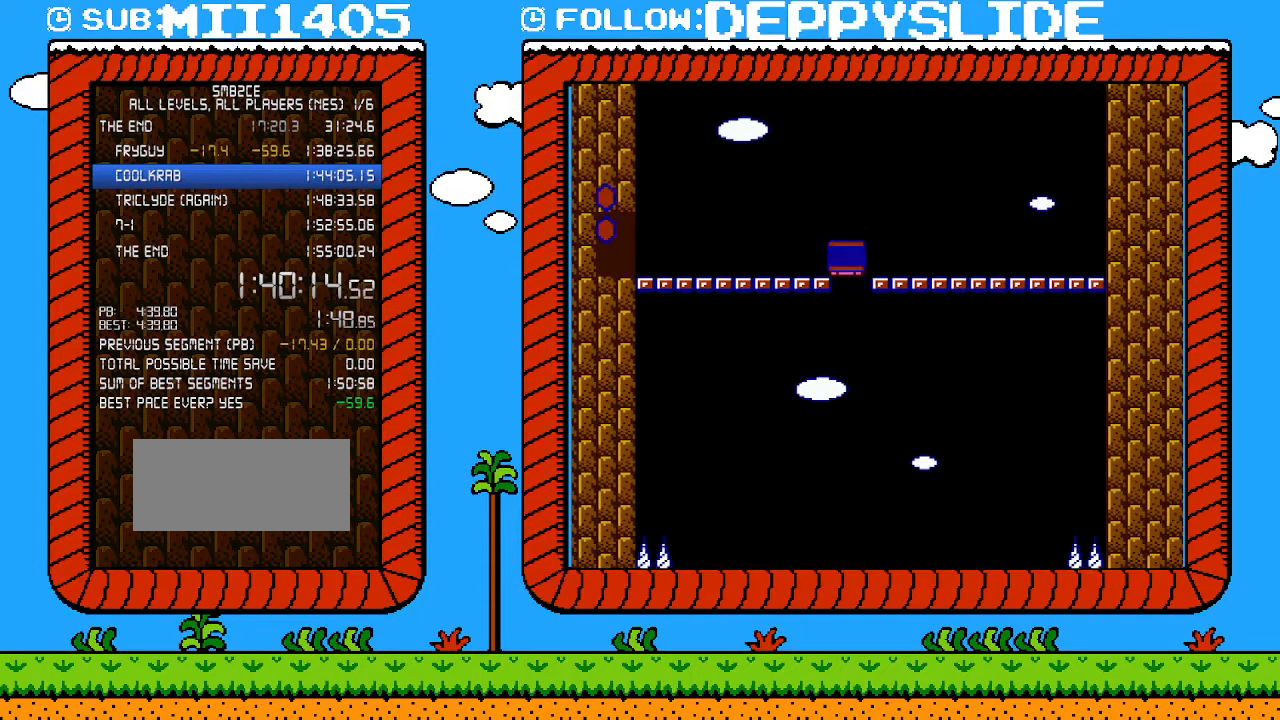
{"buttons": ["B", "DPAD_RIGHT"], "events": [[117, "B", "up"], [183, "DPAD_LEFT", "down"], [267, "B", "down"], [333, "B", "up"], [400, "DPAD_LEFT", "up"], [433, "B", "down"], [467, "DPAD_RIGHT", "down"]]}
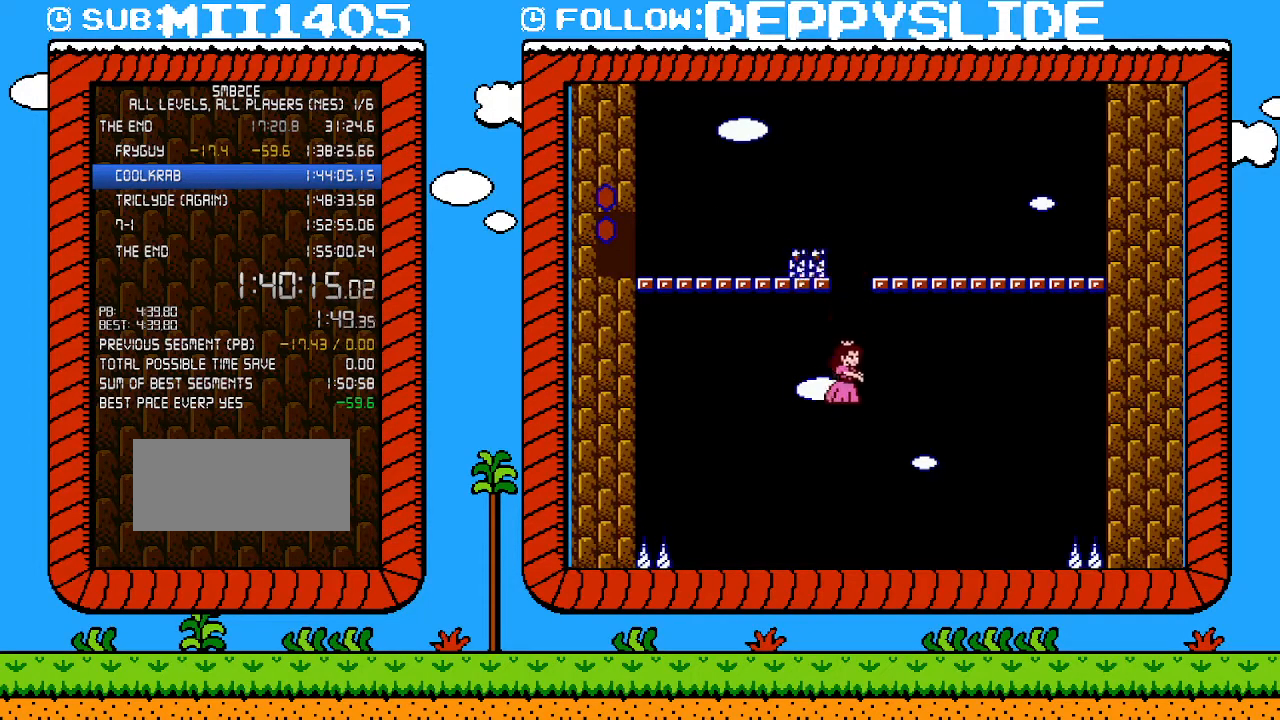
{"buttons": ["B"], "events": [[17, "DPAD_RIGHT", "up"]]}
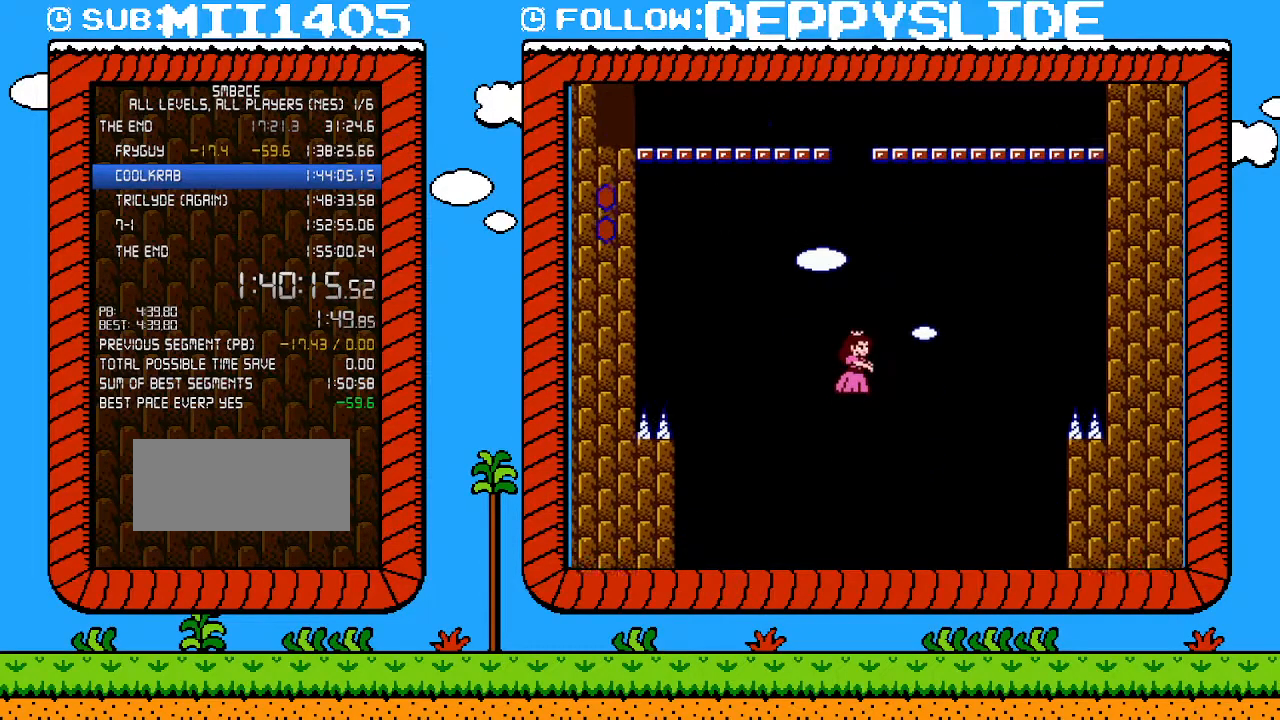
{"buttons": ["B", "DPAD_LEFT"], "events": [[400, "DPAD_LEFT", "down"]]}
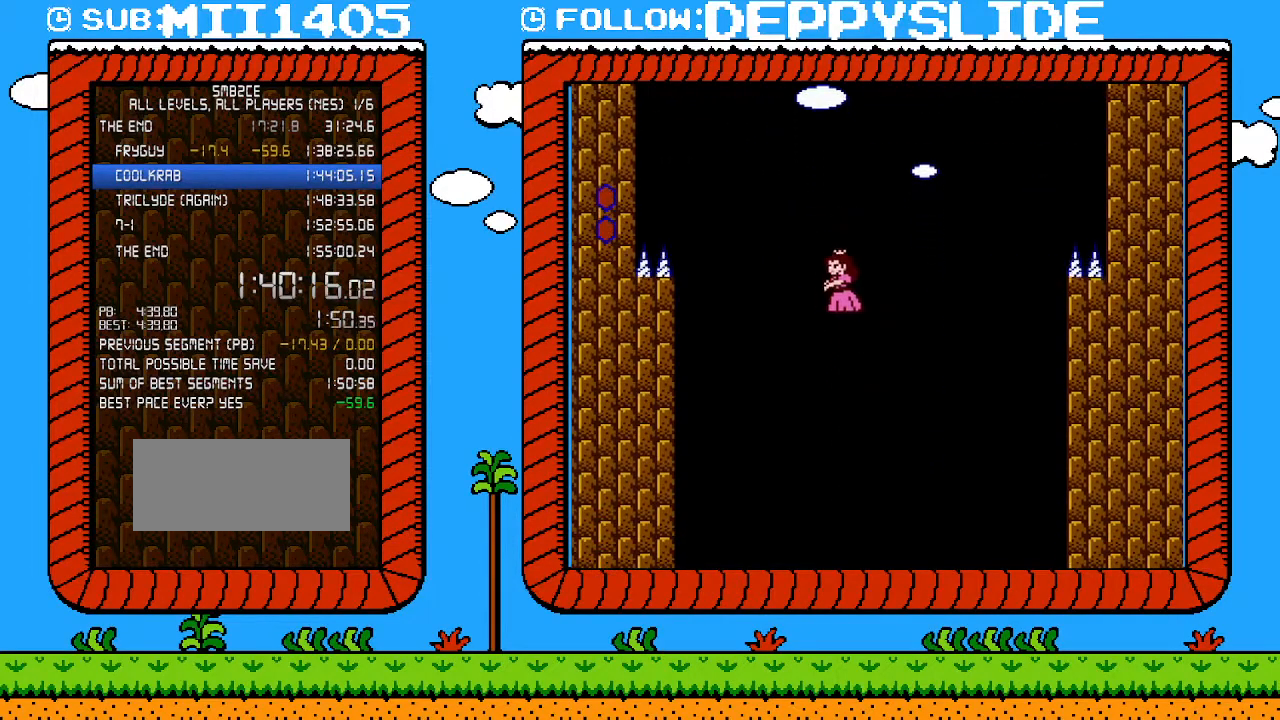
{"buttons": ["B"], "events": [[183, "DPAD_LEFT", "up"], [250, "DPAD_RIGHT", "down"], [433, "DPAD_RIGHT", "up"]]}
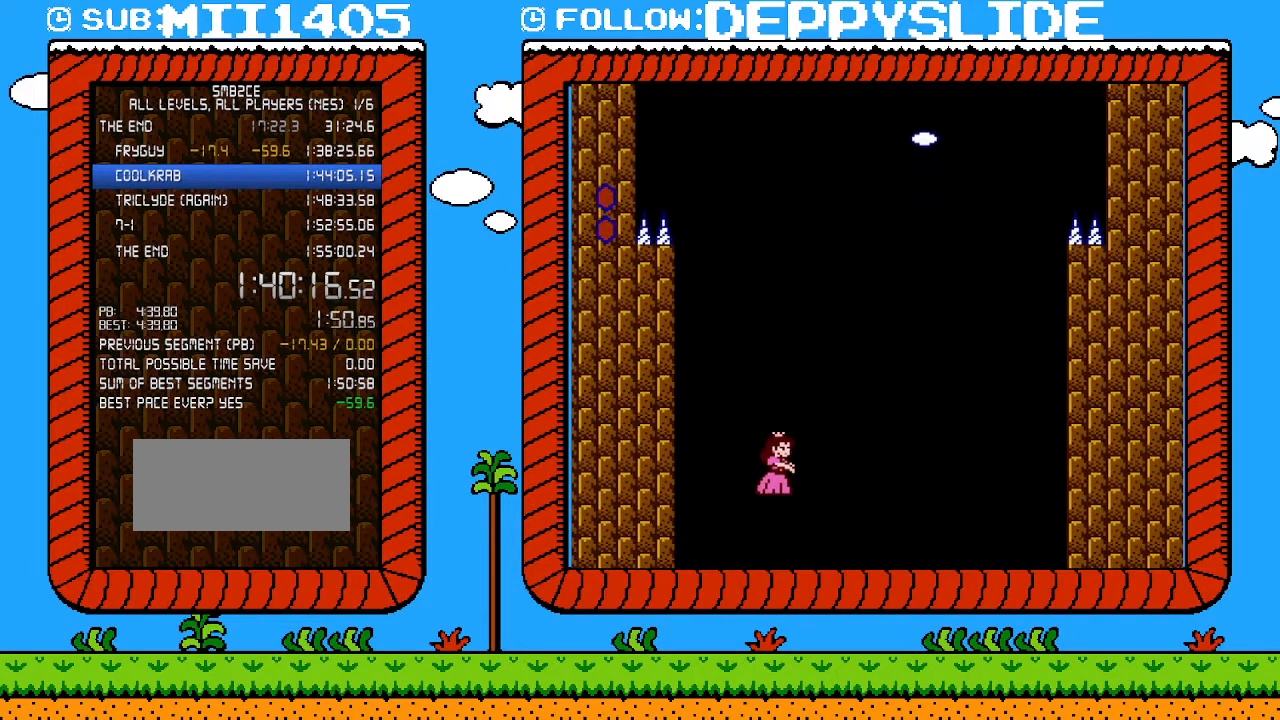
{"buttons": ["B"], "events": []}
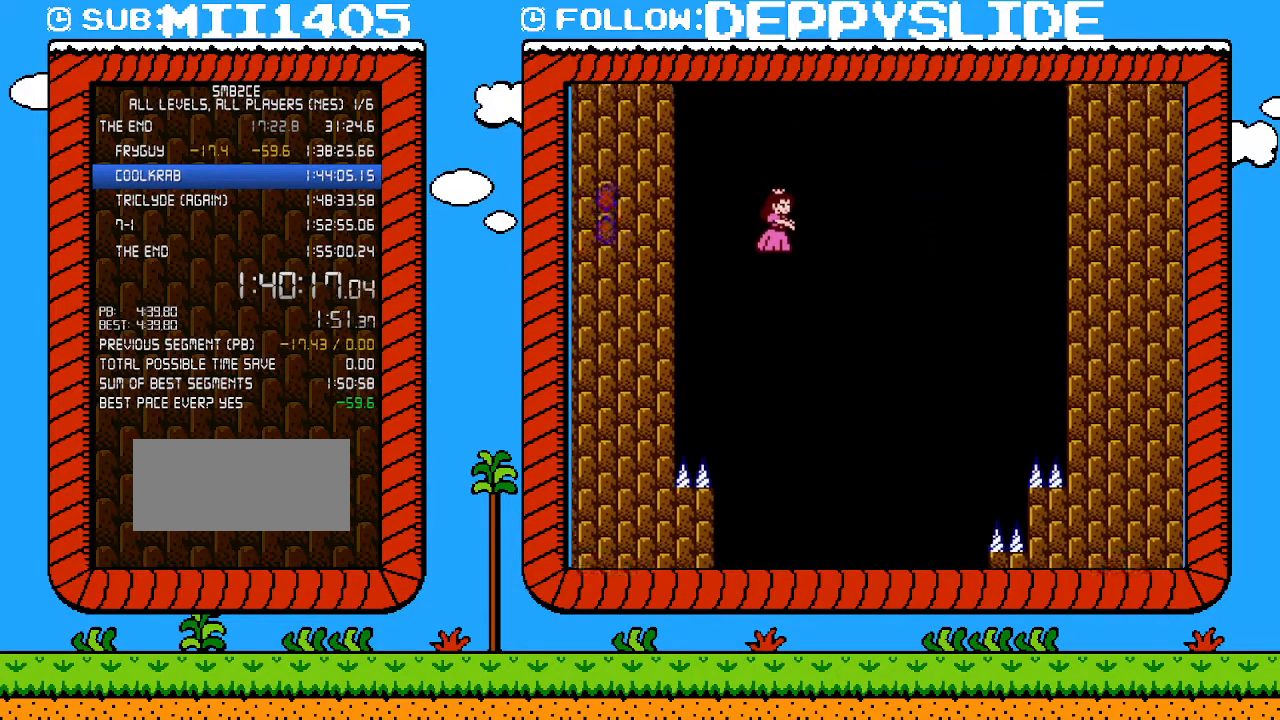
{"buttons": ["B", "DPAD_RIGHT"], "events": [[500, "DPAD_RIGHT", "down"]]}
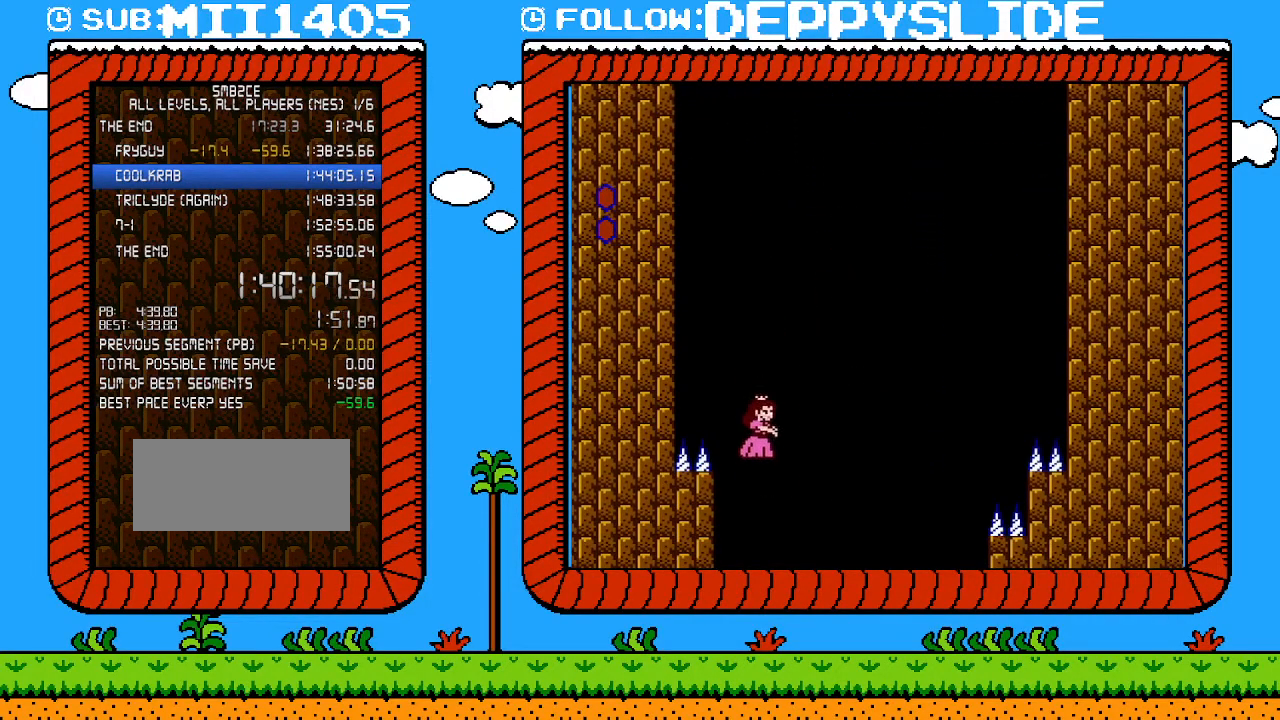
{"buttons": ["B"], "events": [[50, "DPAD_RIGHT", "up"]]}